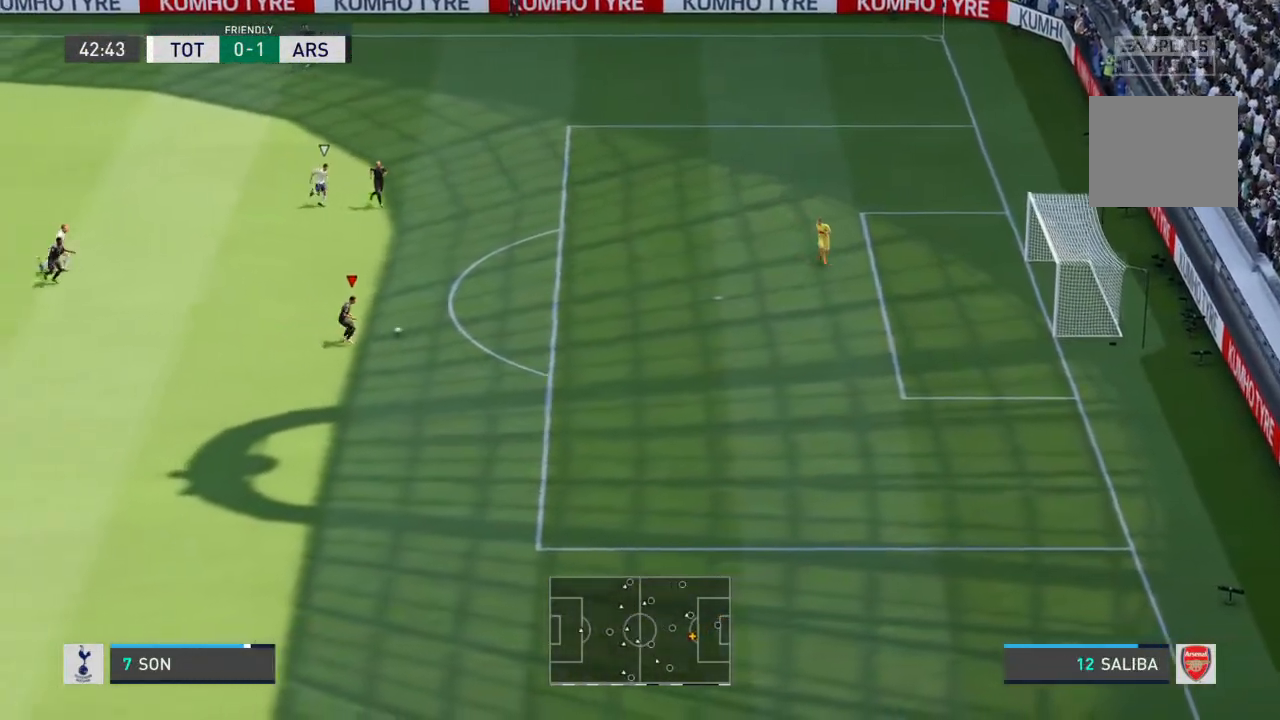
Gameplay with a controller (PlayStation layout); each line is a JSON object with the inputs held at the frame after it. "events" lists button and stick changes between this image and that frame as [ms after this image, input, new state], when the widget could be followed in between. Not read: L3 R3.
{"buttons": [], "left_stick": "down-left", "right_stick": "center", "events": []}
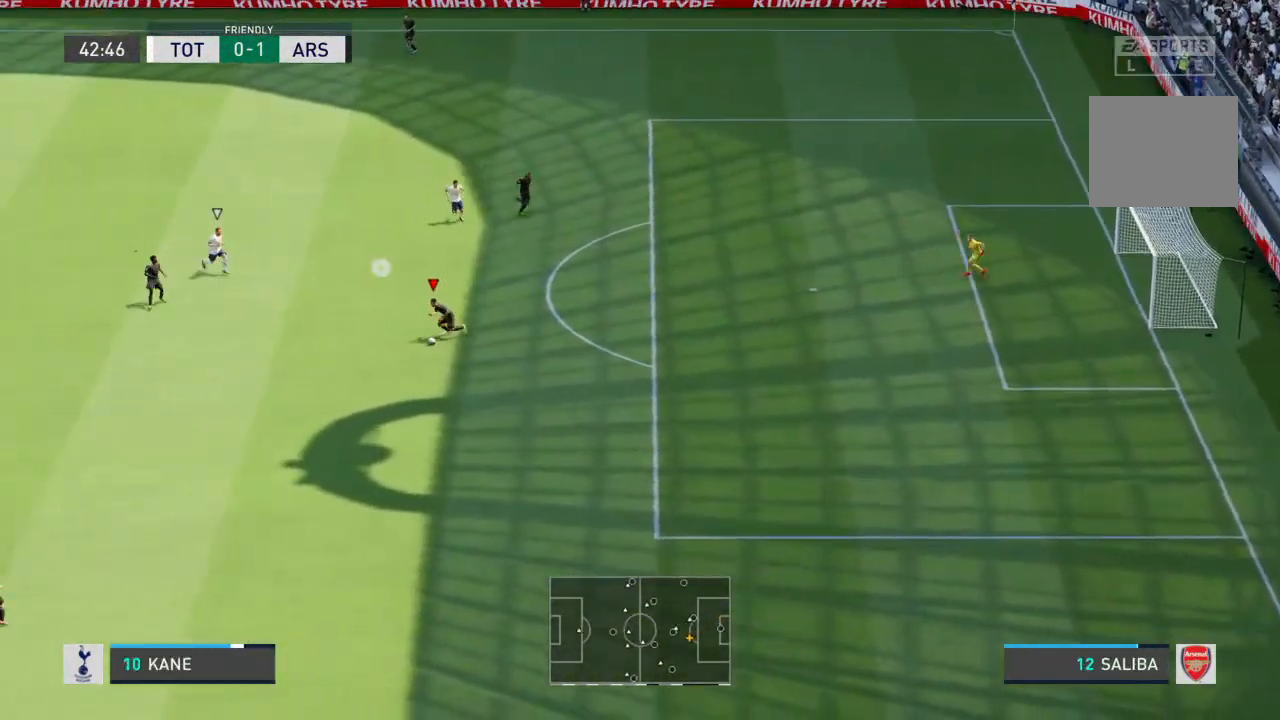
{"buttons": ["CROSS"], "left_stick": "left", "right_stick": "center", "events": [[467, "CROSS", "down"], [500, "left_stick", "left"]]}
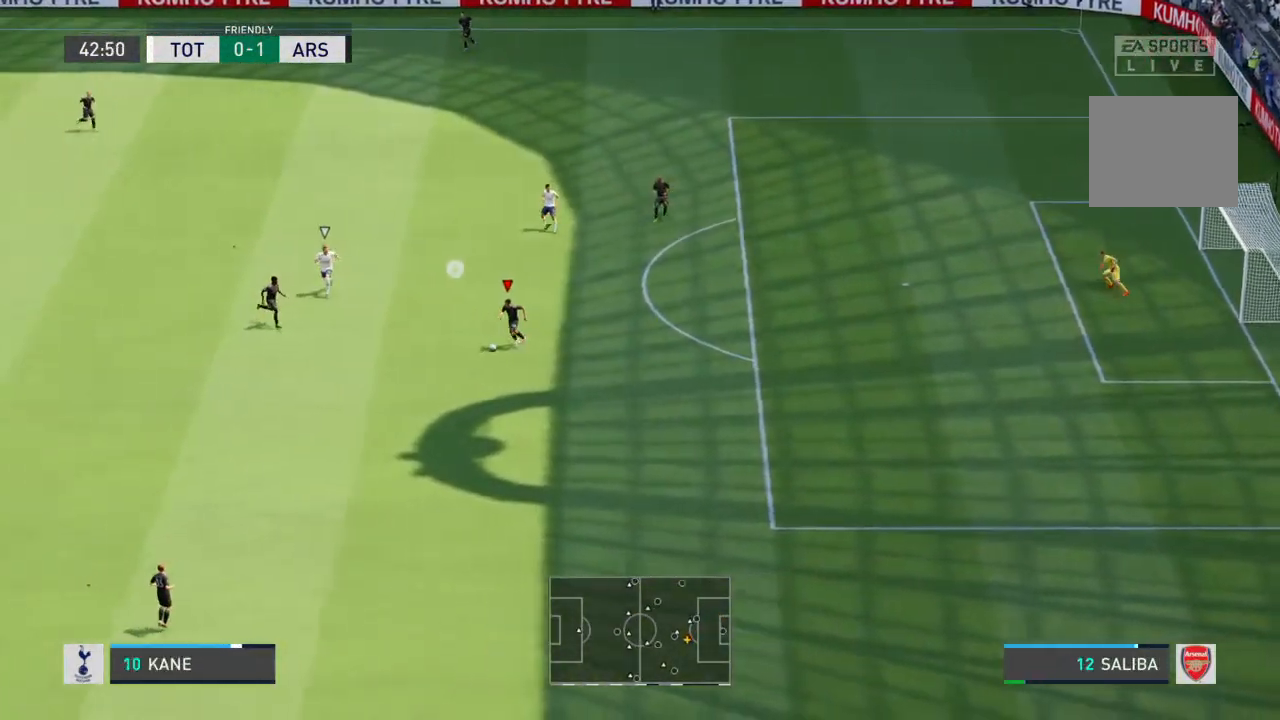
{"buttons": [], "left_stick": "down-left", "right_stick": "center", "events": [[67, "CROSS", "up"], [467, "left_stick", "down-left"]]}
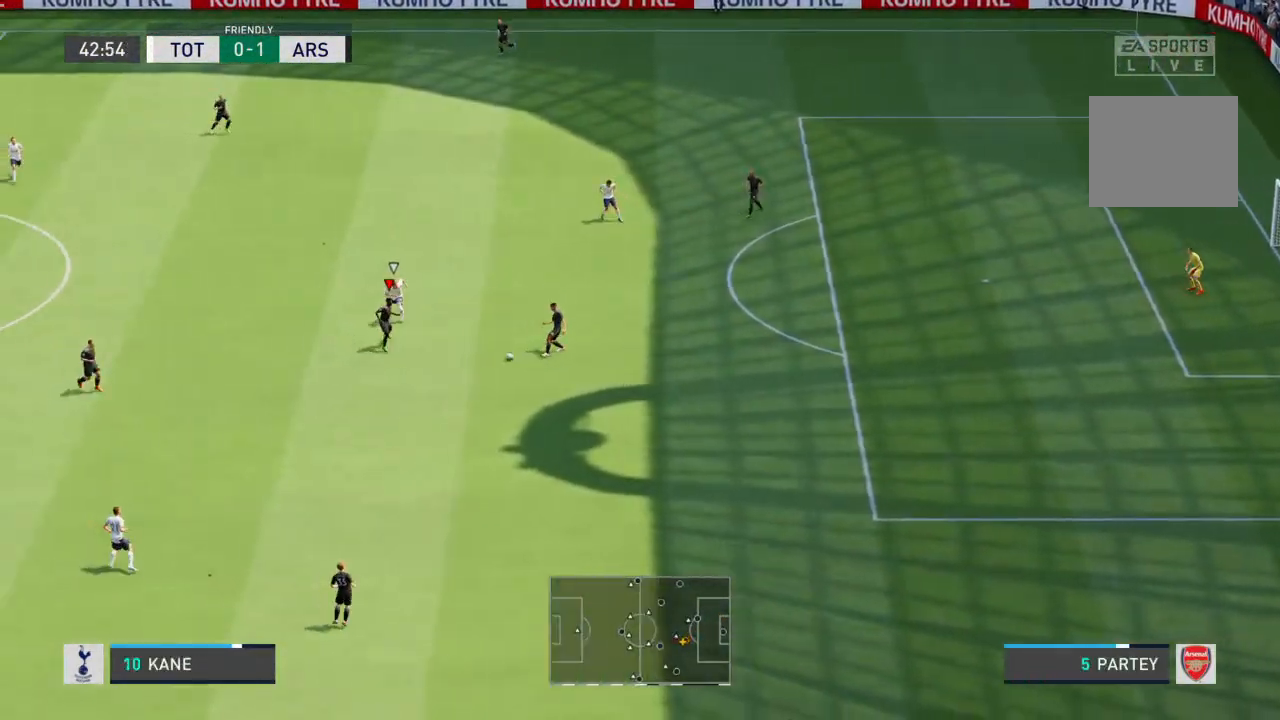
{"buttons": [], "left_stick": "up-right", "right_stick": "center", "events": [[267, "CROSS", "down"], [300, "left_stick", "down-right"], [333, "CROSS", "up"], [467, "left_stick", "up-right"]]}
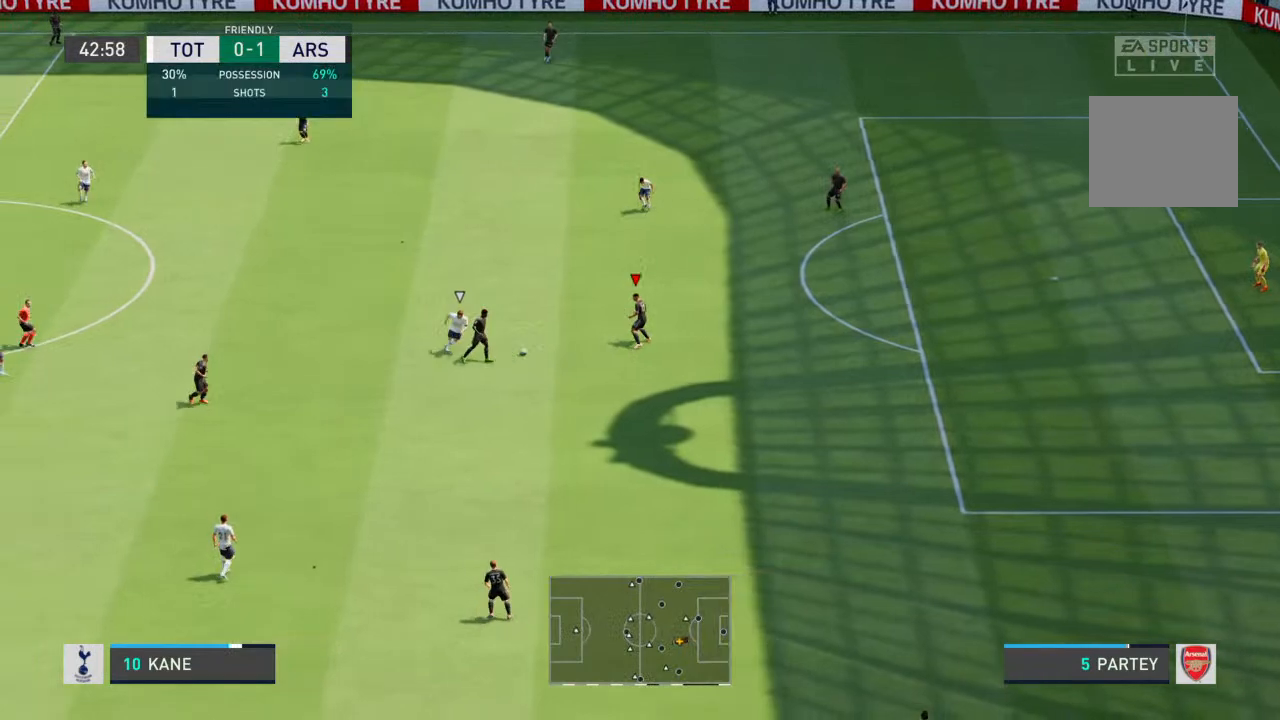
{"buttons": [], "left_stick": "up-left", "right_stick": "center", "events": [[267, "left_stick", "up"], [367, "left_stick", "up-left"]]}